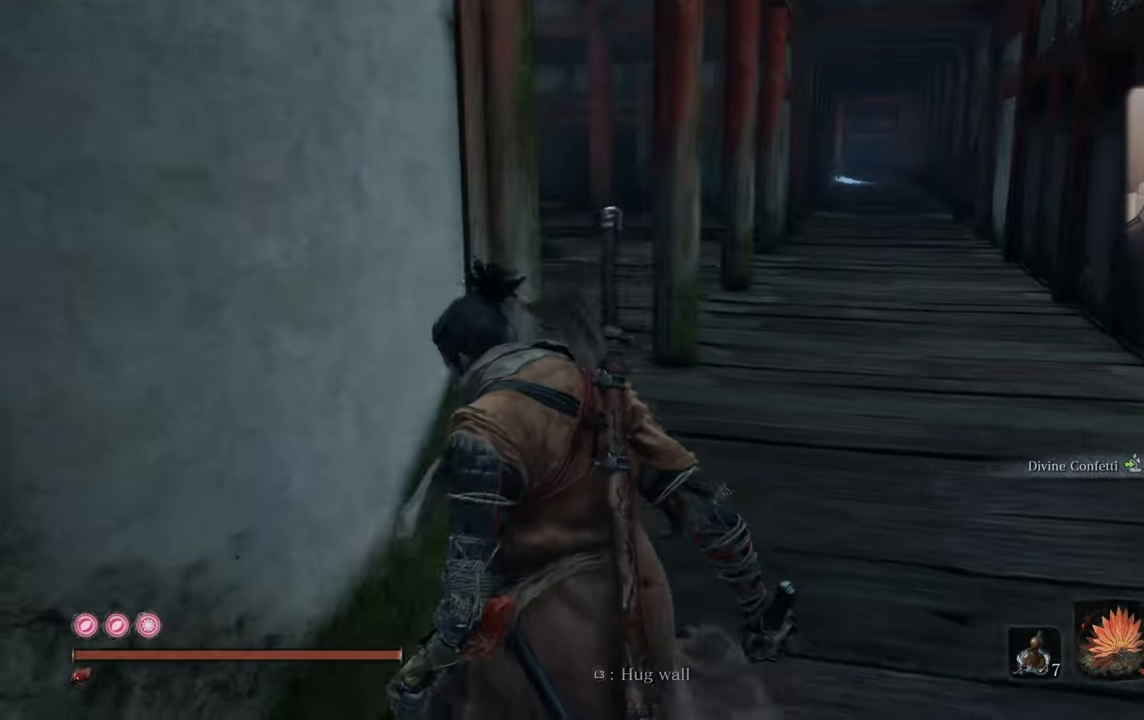
Gameplay with a controller (PlayStation layout); each line is a JSON object with the inputs held at the frame after it. "events" lists button and stick changes between this image and that frame as [ms after this image, input, new state], when the widget could be followed in between.
{"buttons": [], "left_stick": "up", "right_stick": "center", "events": [[233, "left_stick", "up"]]}
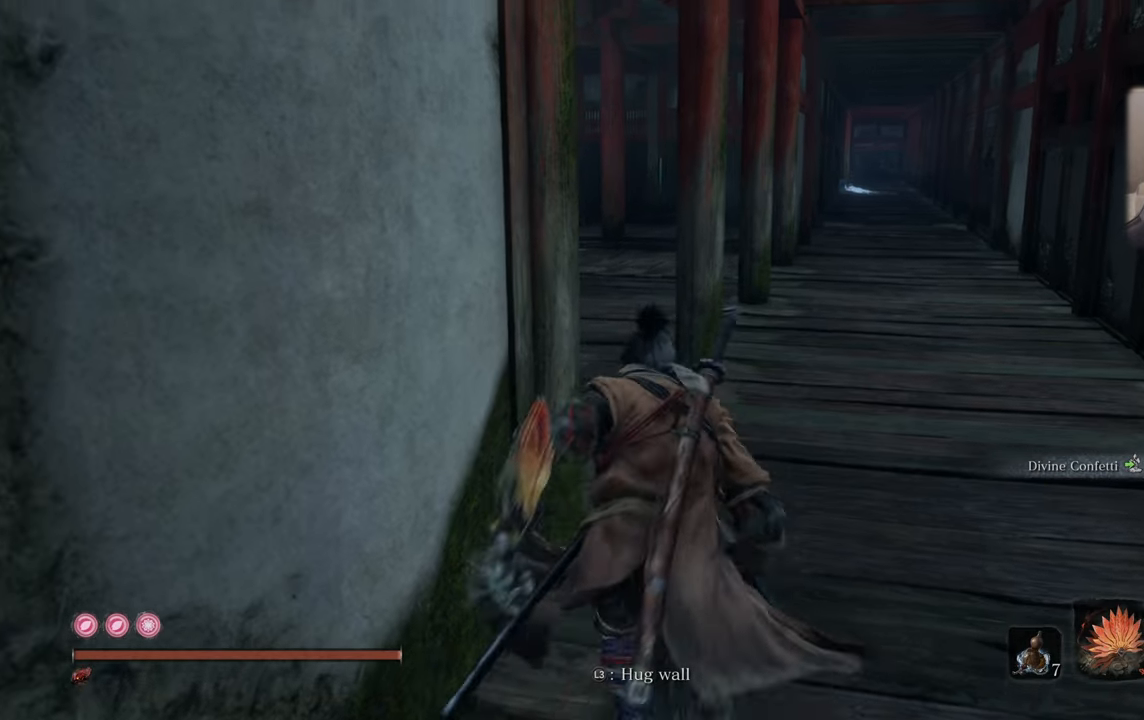
{"buttons": [], "left_stick": "center", "right_stick": "center", "events": [[66, "left_stick", "center"], [66, "right_stick", "left"], [416, "right_stick", "center"]]}
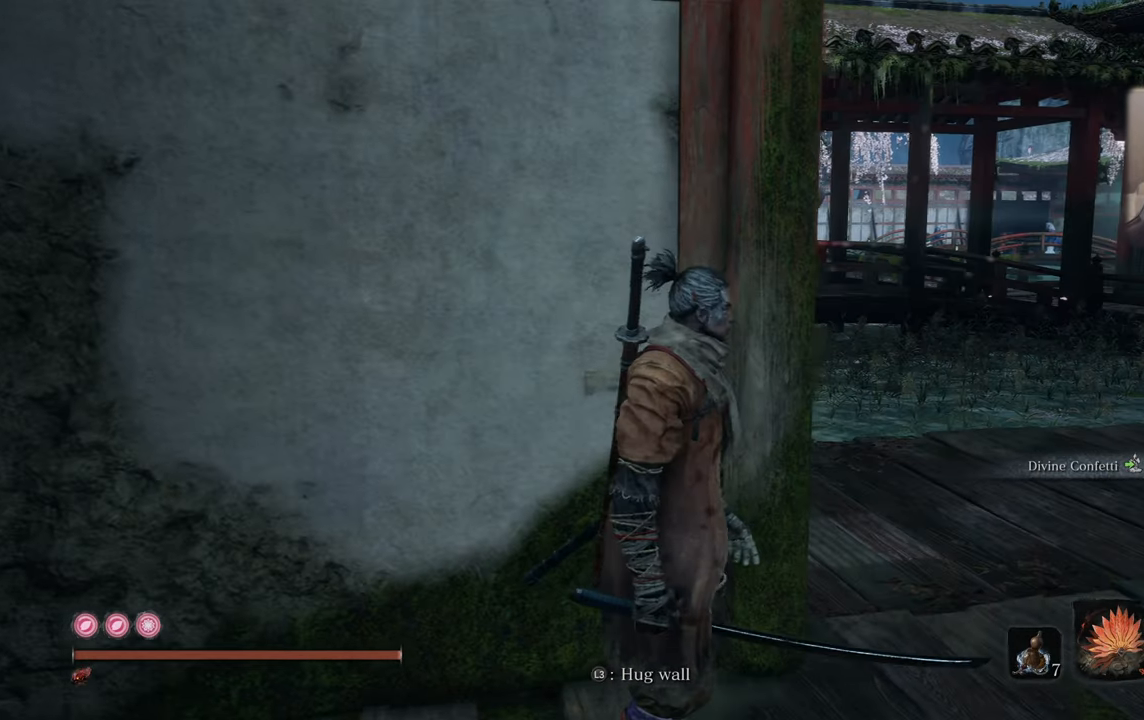
{"buttons": [], "left_stick": "center", "right_stick": "center", "events": [[150, "right_stick", "left"], [183, "left_stick", "up-right"], [300, "right_stick", "center"], [500, "left_stick", "center"]]}
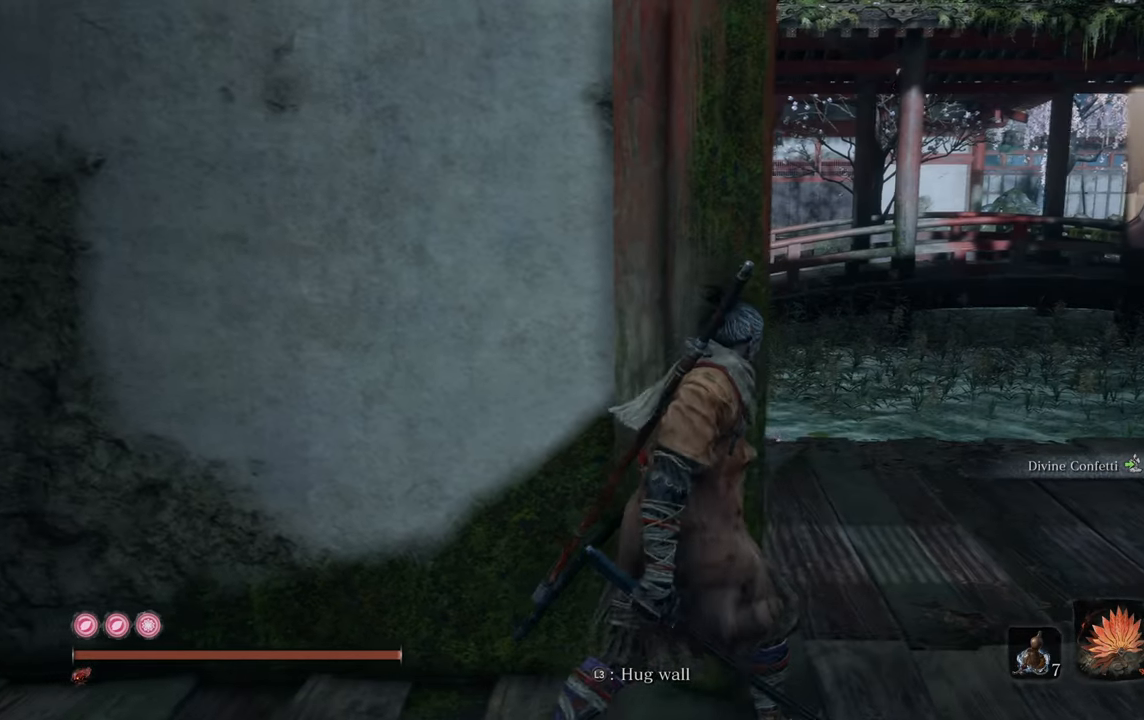
{"buttons": [], "left_stick": "center", "right_stick": "center", "events": []}
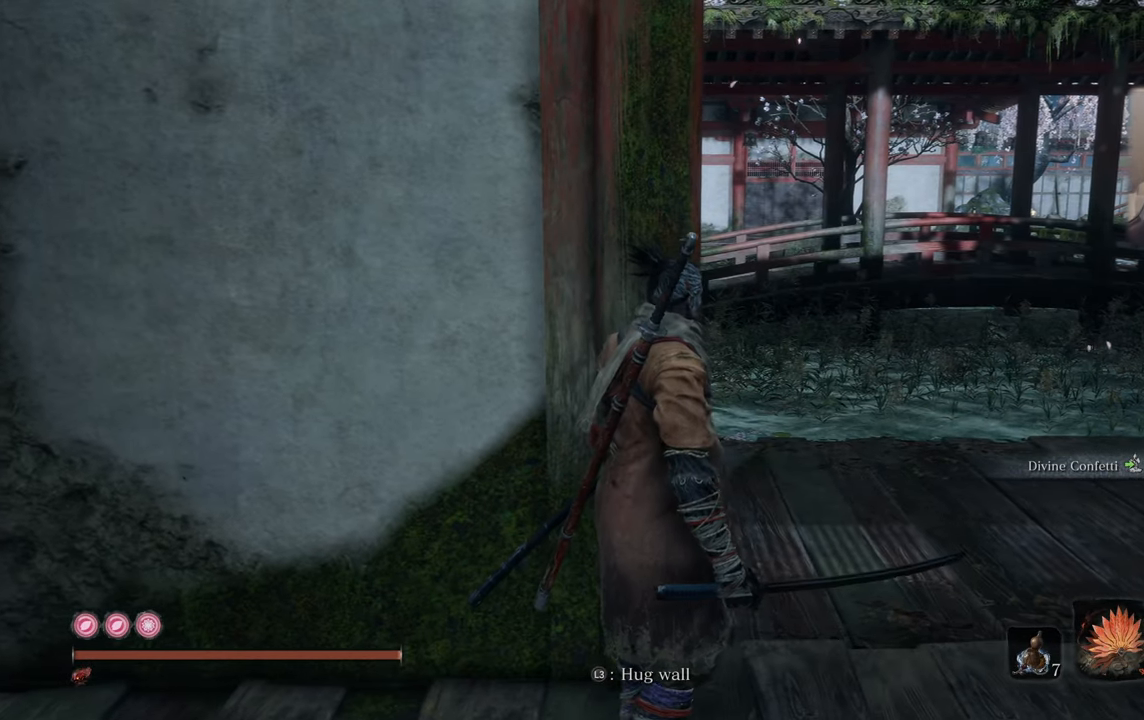
{"buttons": [], "left_stick": "center", "right_stick": "center", "events": [[150, "right_stick", "up"], [300, "right_stick", "center"]]}
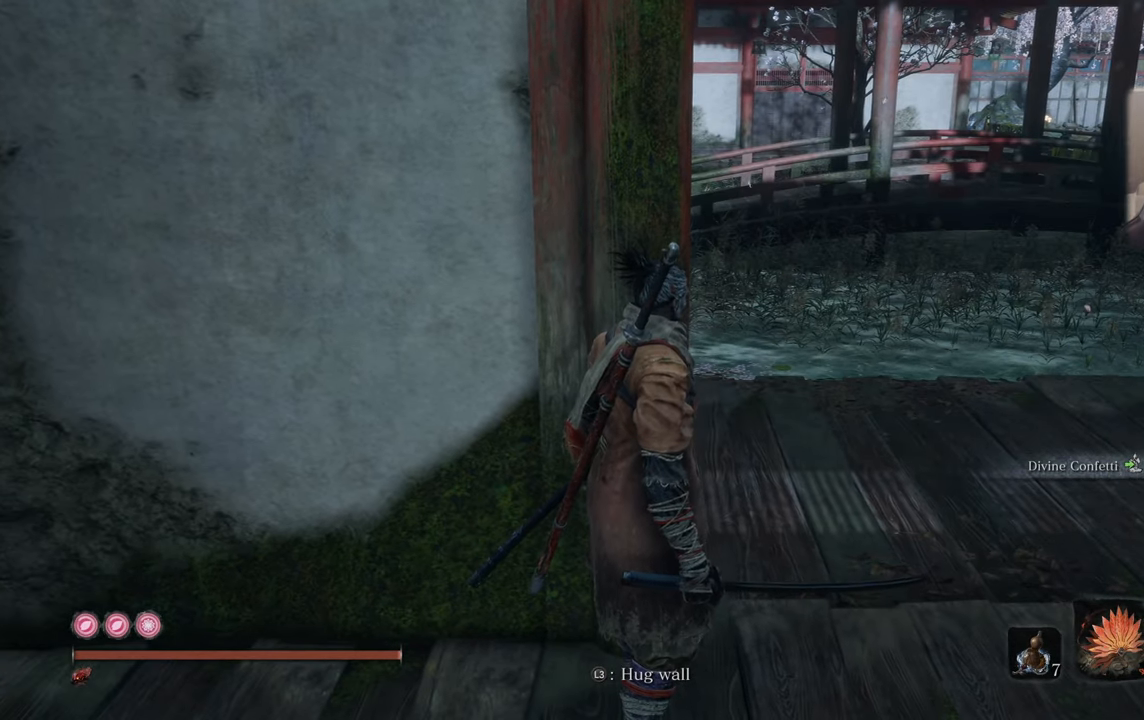
{"buttons": [], "left_stick": "center", "right_stick": "center", "events": [[183, "right_stick", "left"], [300, "right_stick", "center"]]}
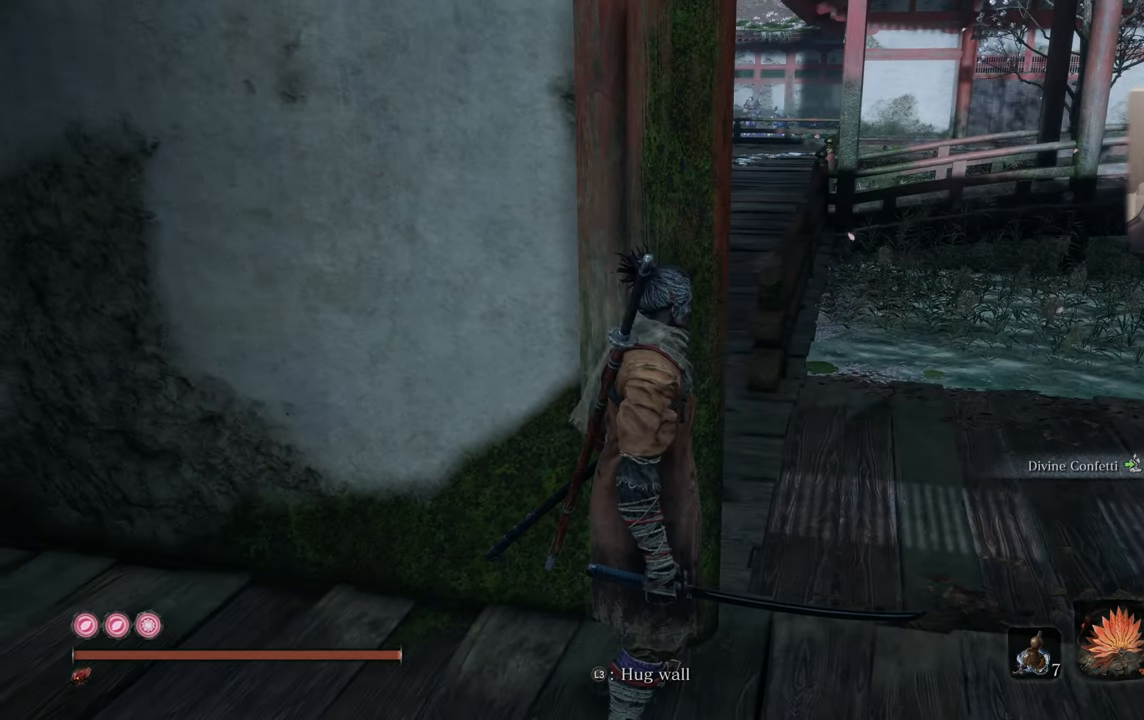
{"buttons": [], "left_stick": "center", "right_stick": "center", "events": [[200, "right_stick", "left"], [383, "right_stick", "center"]]}
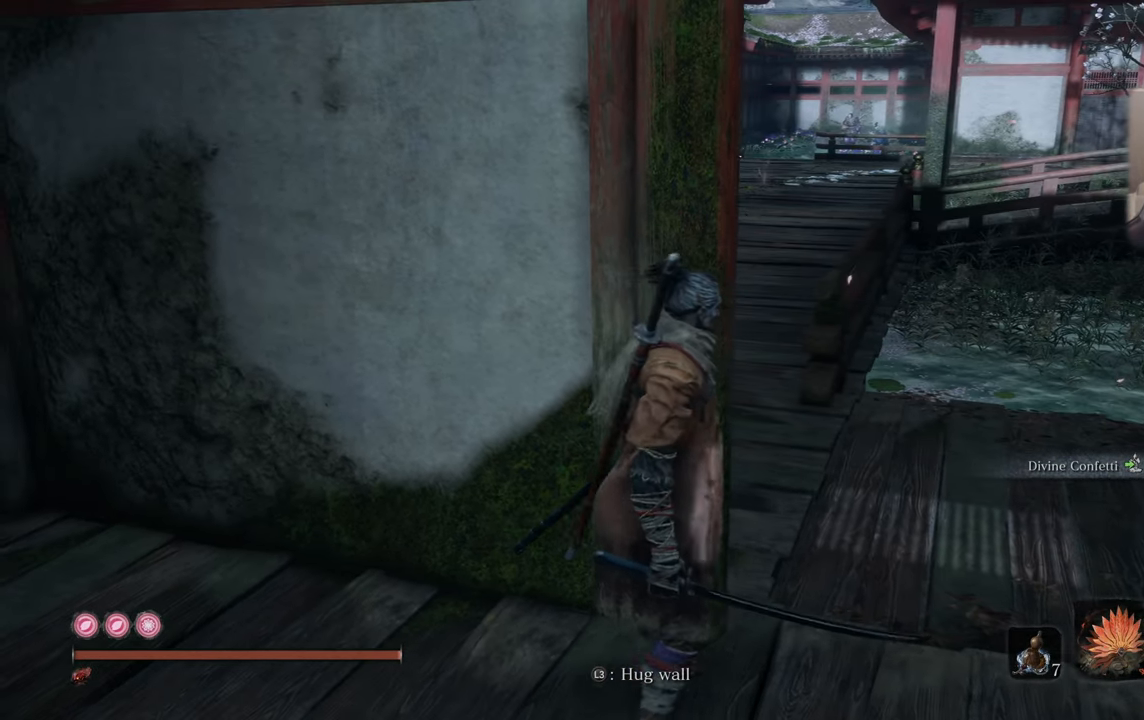
{"buttons": [], "left_stick": "center", "right_stick": "center", "events": []}
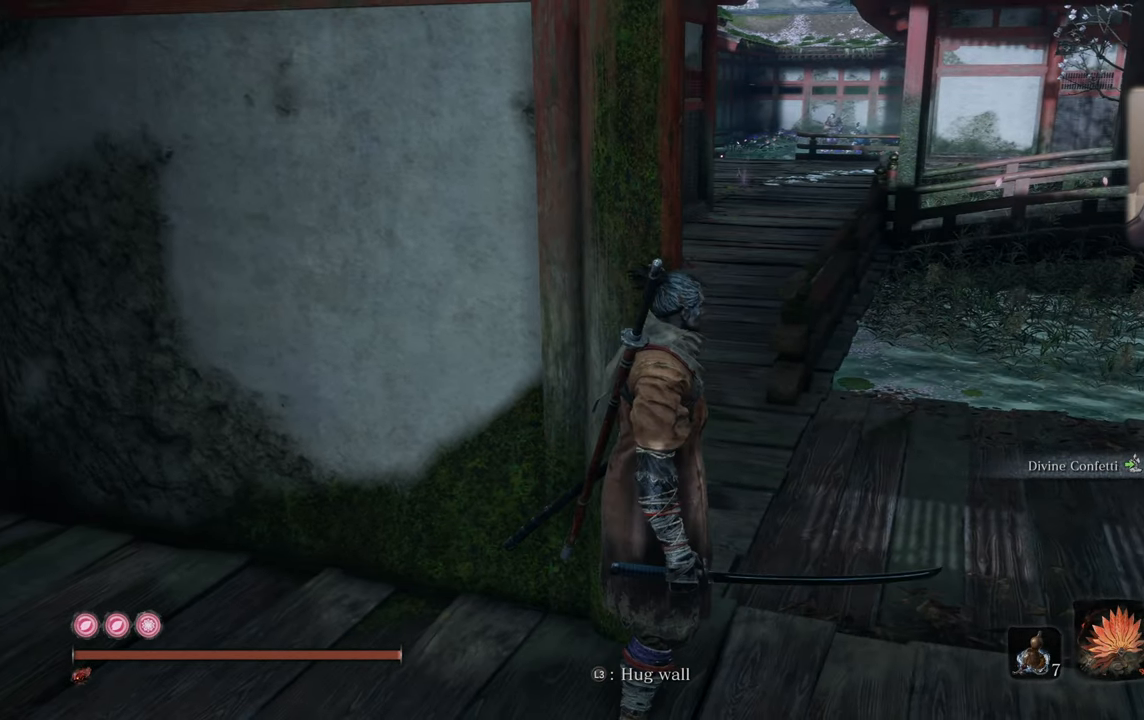
{"buttons": [], "left_stick": "center", "right_stick": "center", "events": []}
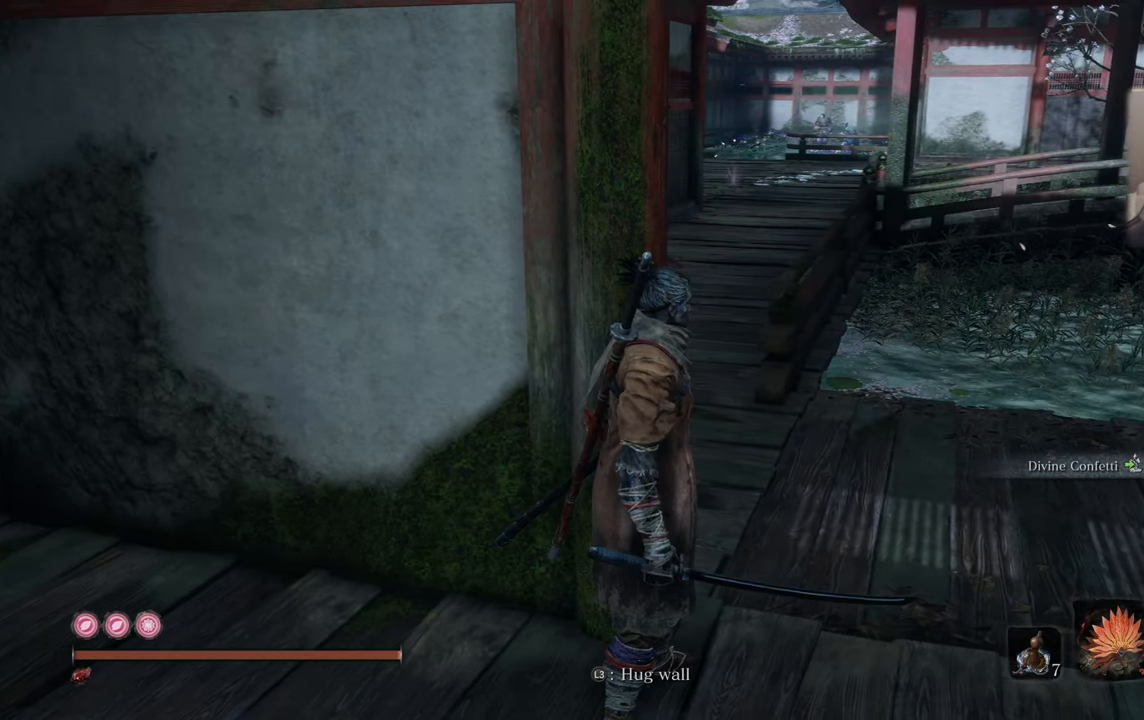
{"buttons": [], "left_stick": "center", "right_stick": "right", "events": [[50, "right_stick", "left"], [233, "right_stick", "center"], [466, "right_stick", "right"]]}
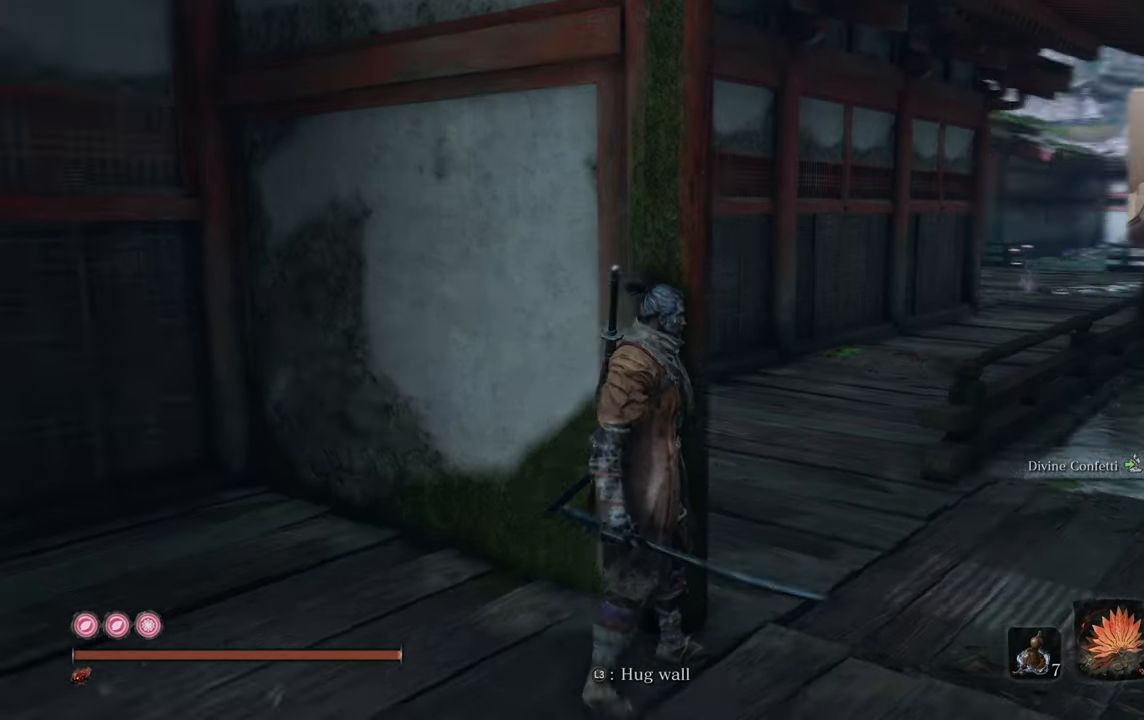
{"buttons": [], "left_stick": "up-right", "right_stick": "right", "events": [[183, "left_stick", "up-right"], [217, "right_stick", "center"], [500, "right_stick", "right"]]}
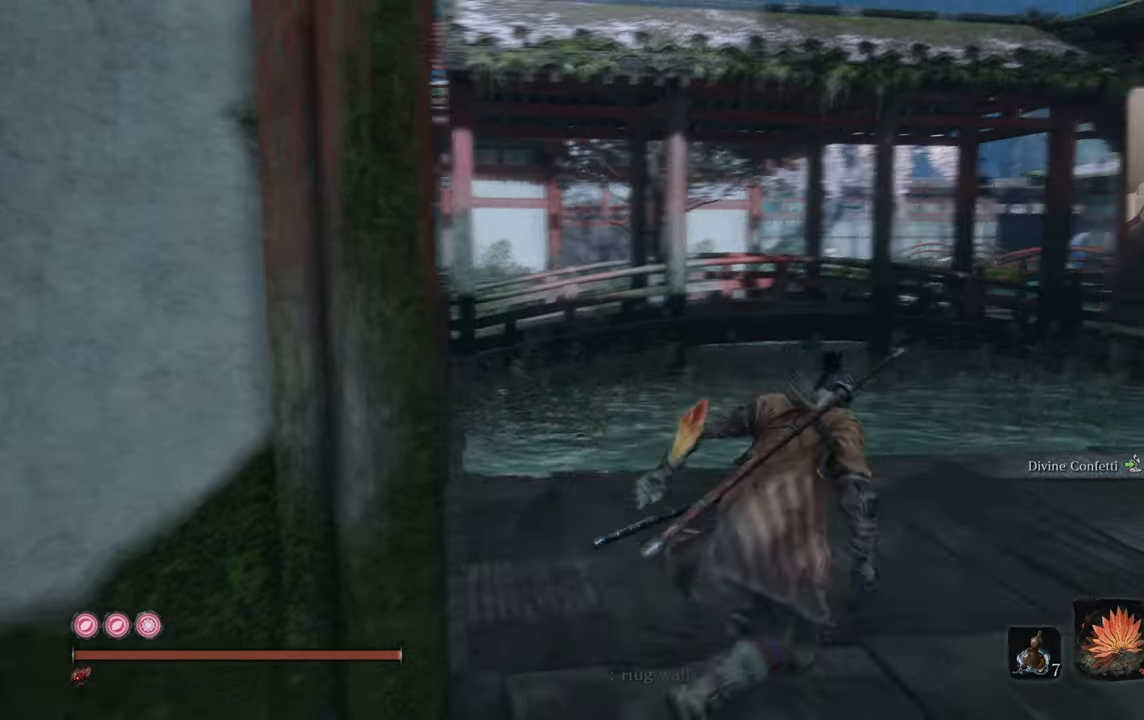
{"buttons": [], "left_stick": "center", "right_stick": "down", "events": [[233, "right_stick", "center"], [267, "left_stick", "center"], [417, "right_stick", "down"]]}
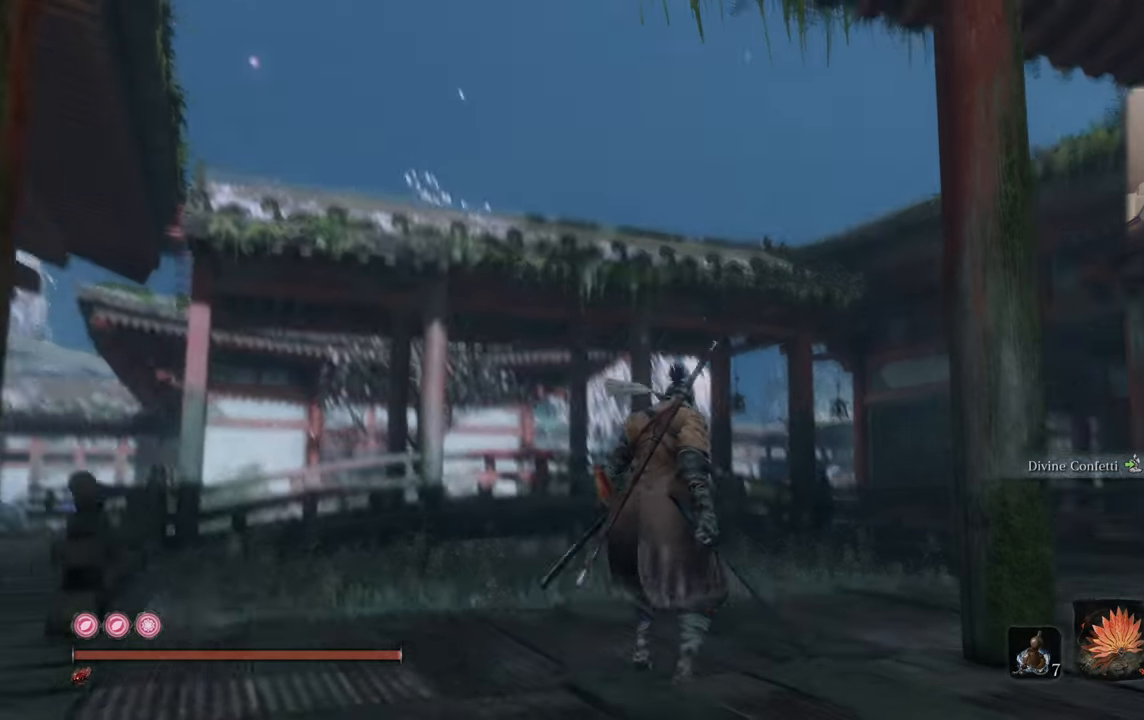
{"buttons": [], "left_stick": "up", "right_stick": "center", "events": [[33, "right_stick", "center"], [217, "left_stick", "up"], [217, "right_stick", "right"], [500, "right_stick", "center"]]}
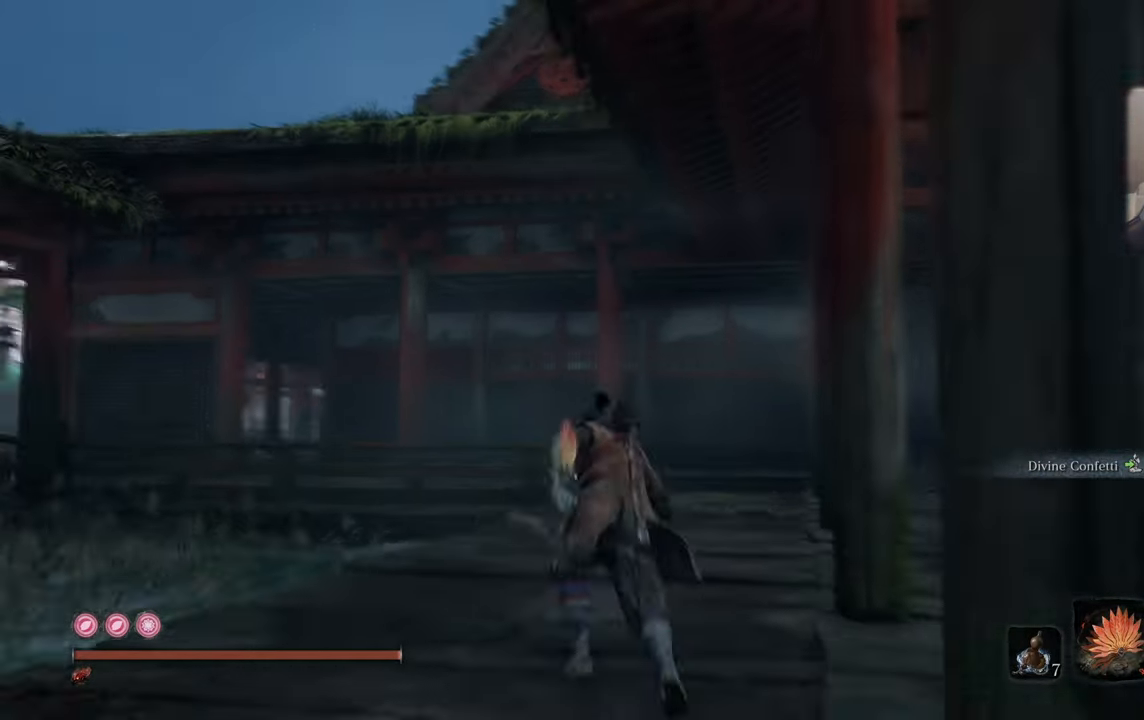
{"buttons": [], "left_stick": "up", "right_stick": "center", "events": []}
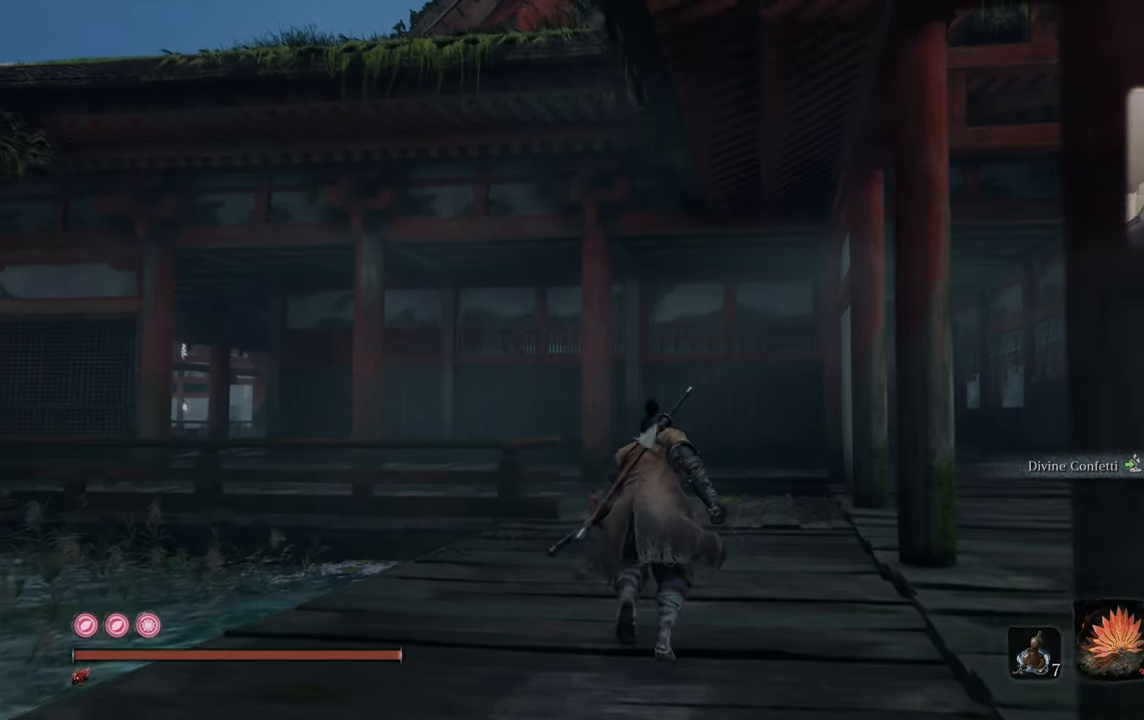
{"buttons": [], "left_stick": "up-right", "right_stick": "left", "events": [[250, "right_stick", "left"], [467, "left_stick", "up-right"]]}
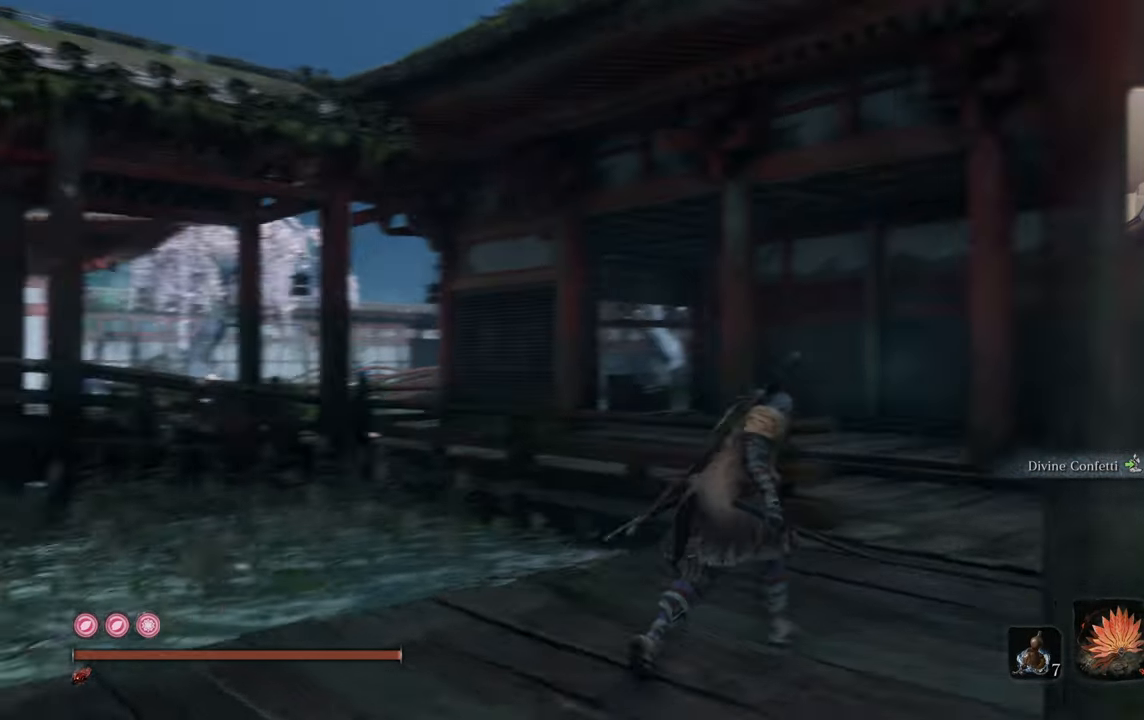
{"buttons": [], "left_stick": "center", "right_stick": "center", "events": [[150, "right_stick", "center"], [300, "left_stick", "center"], [333, "right_stick", "left"], [500, "right_stick", "center"]]}
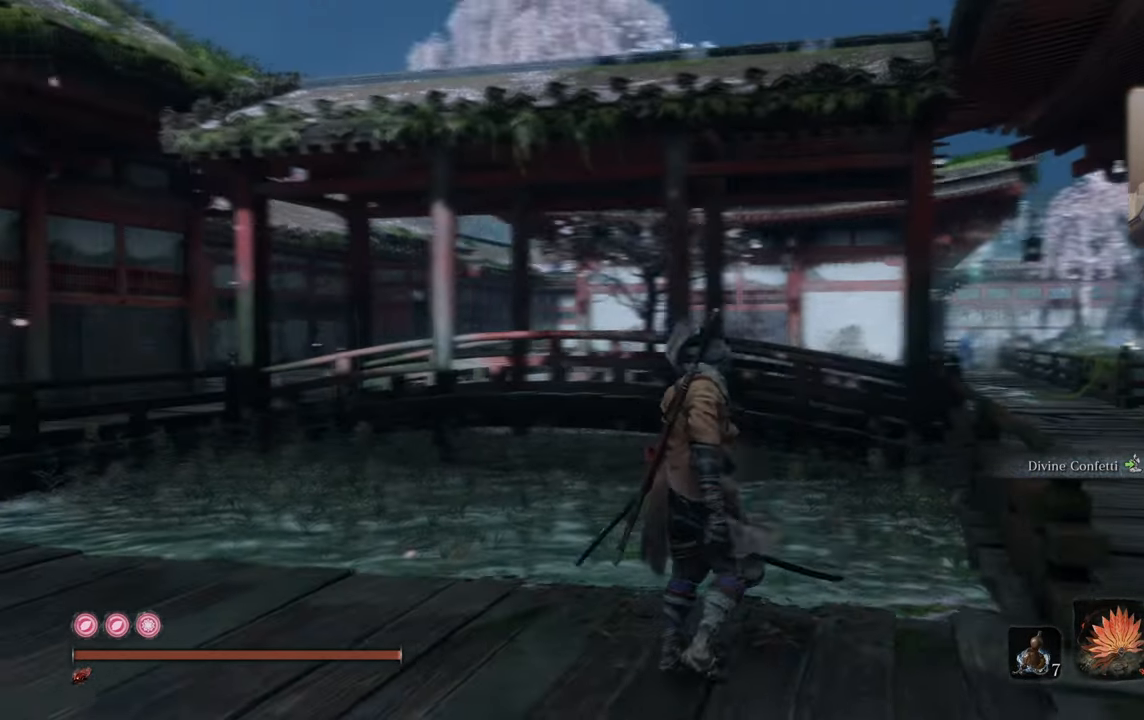
{"buttons": [], "left_stick": "center", "right_stick": "center", "events": []}
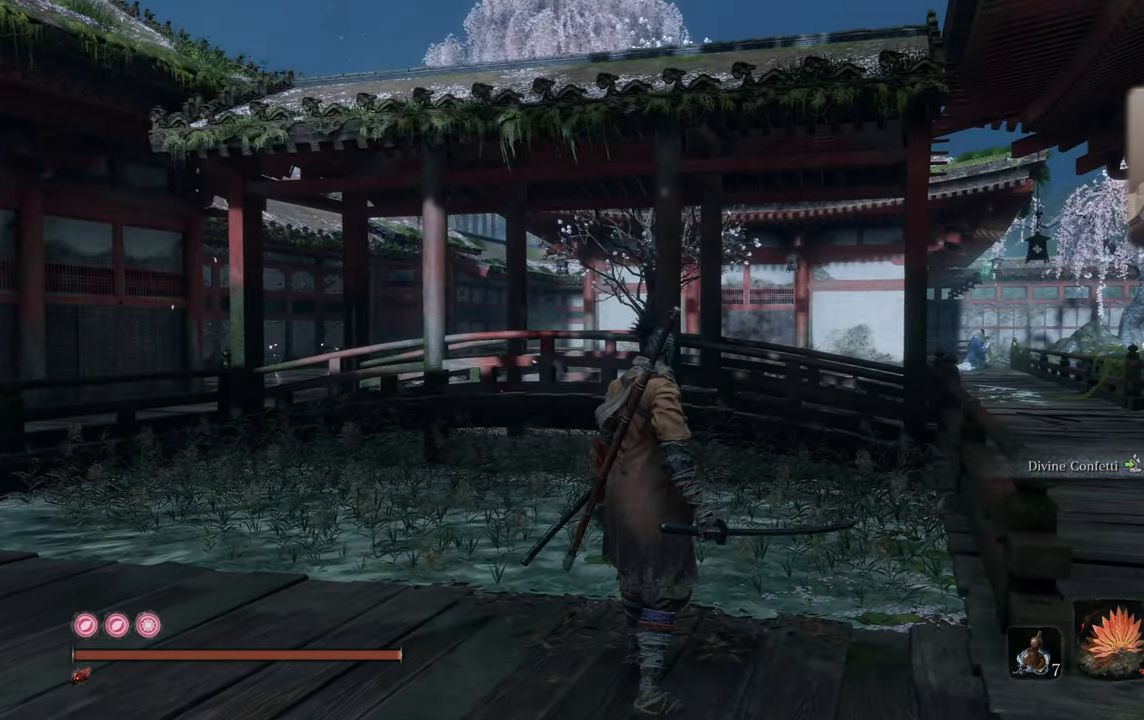
{"buttons": [], "left_stick": "down-right", "right_stick": "center", "events": [[250, "right_stick", "left"], [283, "left_stick", "down-right"], [367, "right_stick", "center"]]}
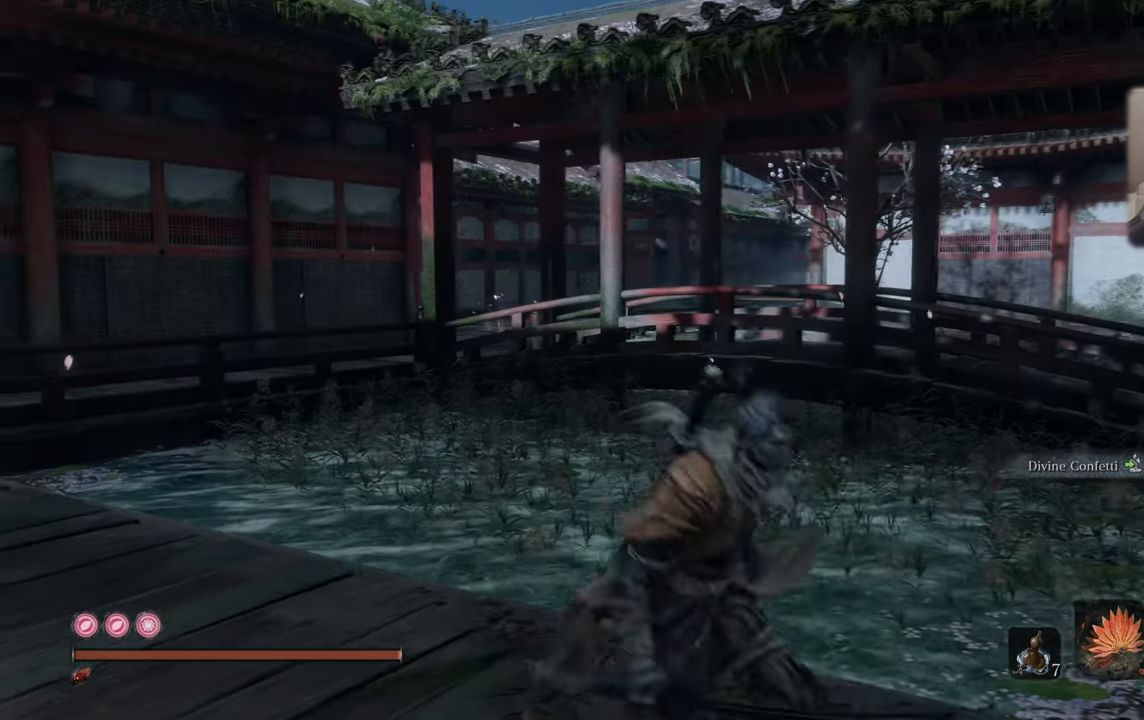
{"buttons": ["SQUARE"], "left_stick": "up", "right_stick": "center", "events": [[167, "left_stick", "right"], [417, "left_stick", "up"], [467, "SQUARE", "down"]]}
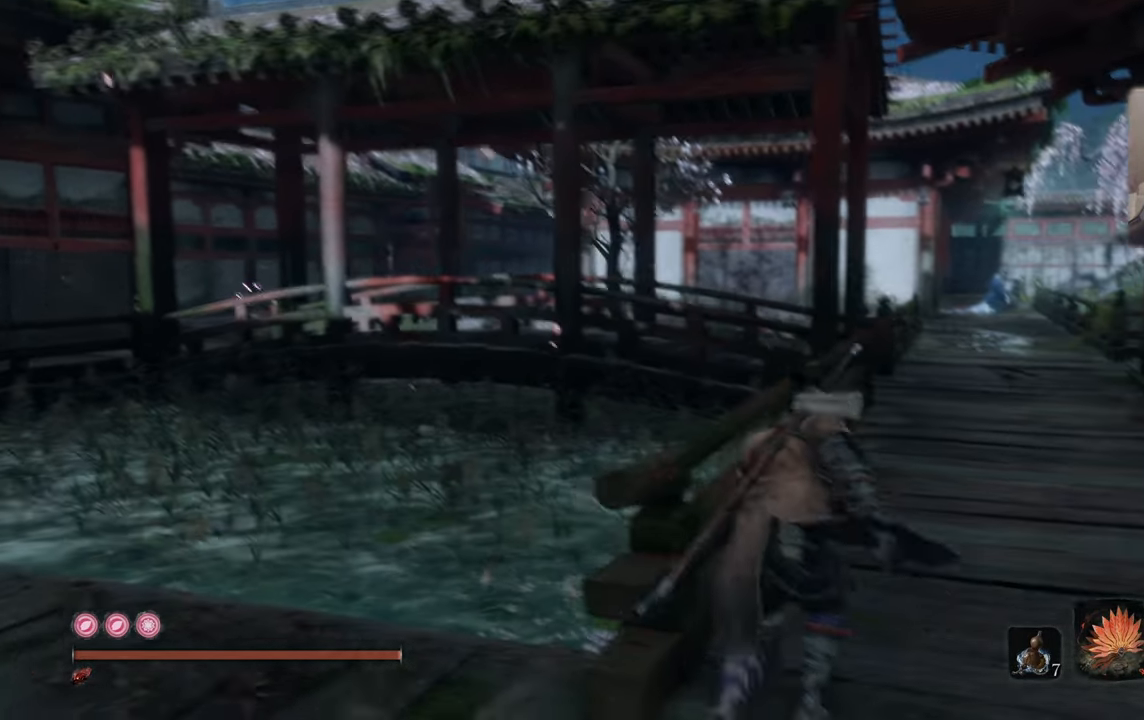
{"buttons": [], "left_stick": "up", "right_stick": "center", "events": [[33, "SQUARE", "up"]]}
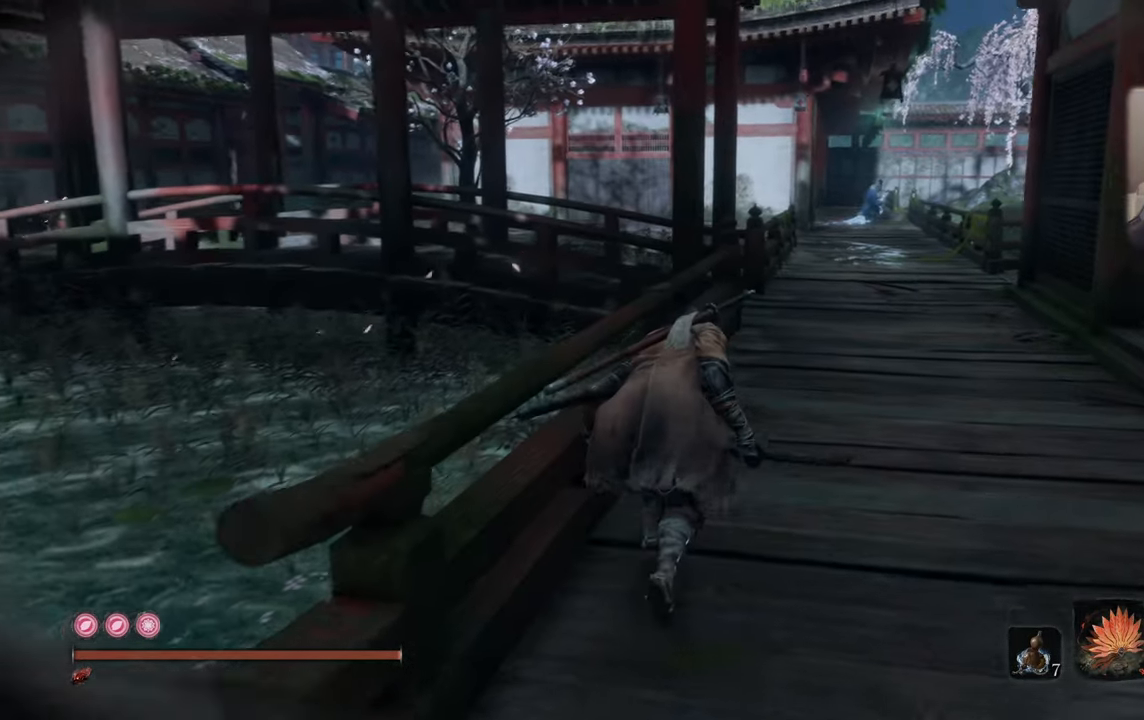
{"buttons": [], "left_stick": "up", "right_stick": "center", "events": []}
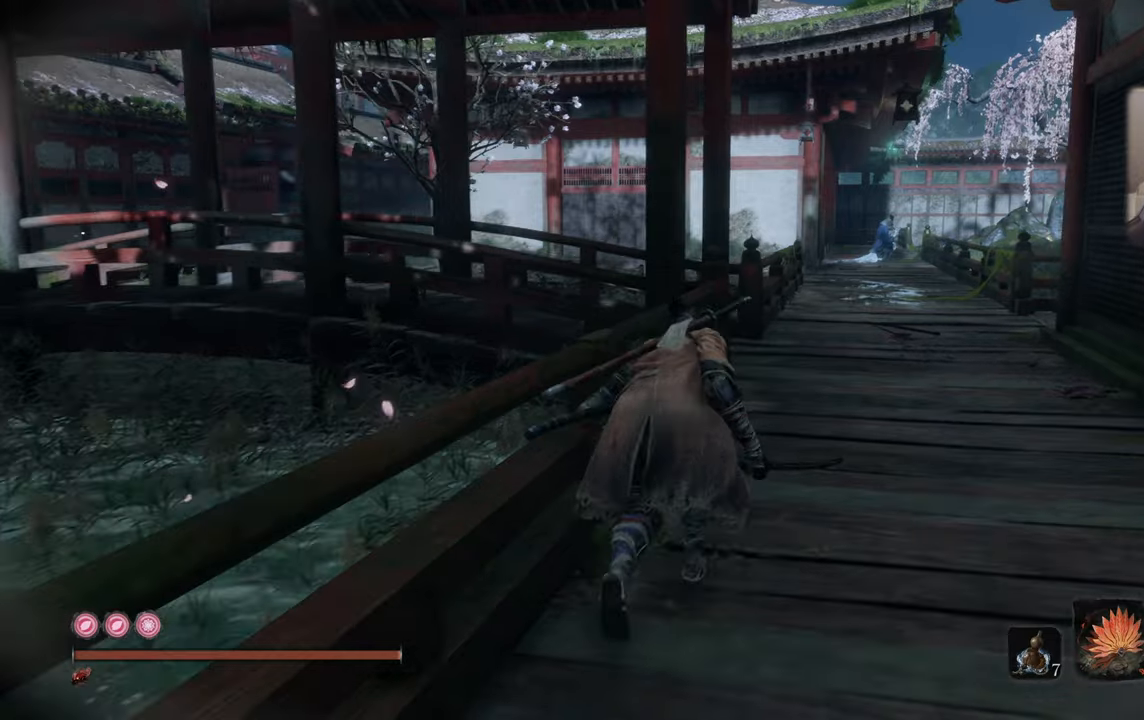
{"buttons": [], "left_stick": "up", "right_stick": "center", "events": []}
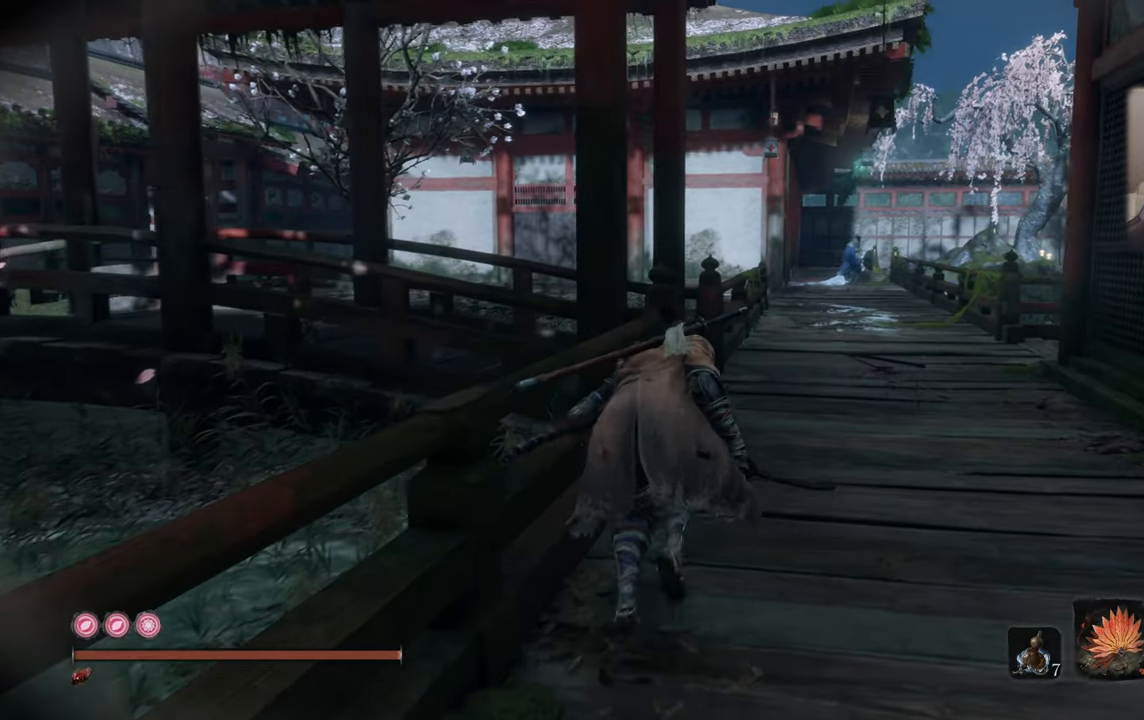
{"buttons": [], "left_stick": "up", "right_stick": "center", "events": [[34, "right_stick", "up-left"], [100, "right_stick", "center"], [284, "right_stick", "left"], [484, "right_stick", "center"]]}
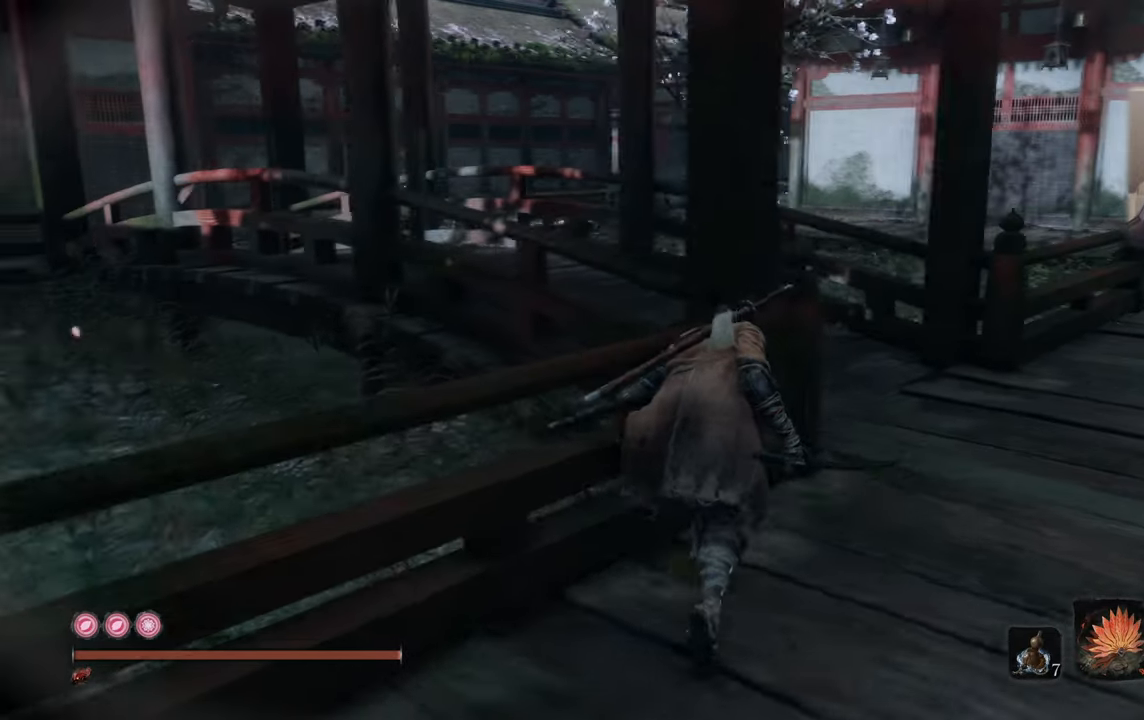
{"buttons": [], "left_stick": "center", "right_stick": "right", "events": [[117, "right_stick", "left"], [234, "right_stick", "center"], [284, "left_stick", "center"], [450, "right_stick", "right"]]}
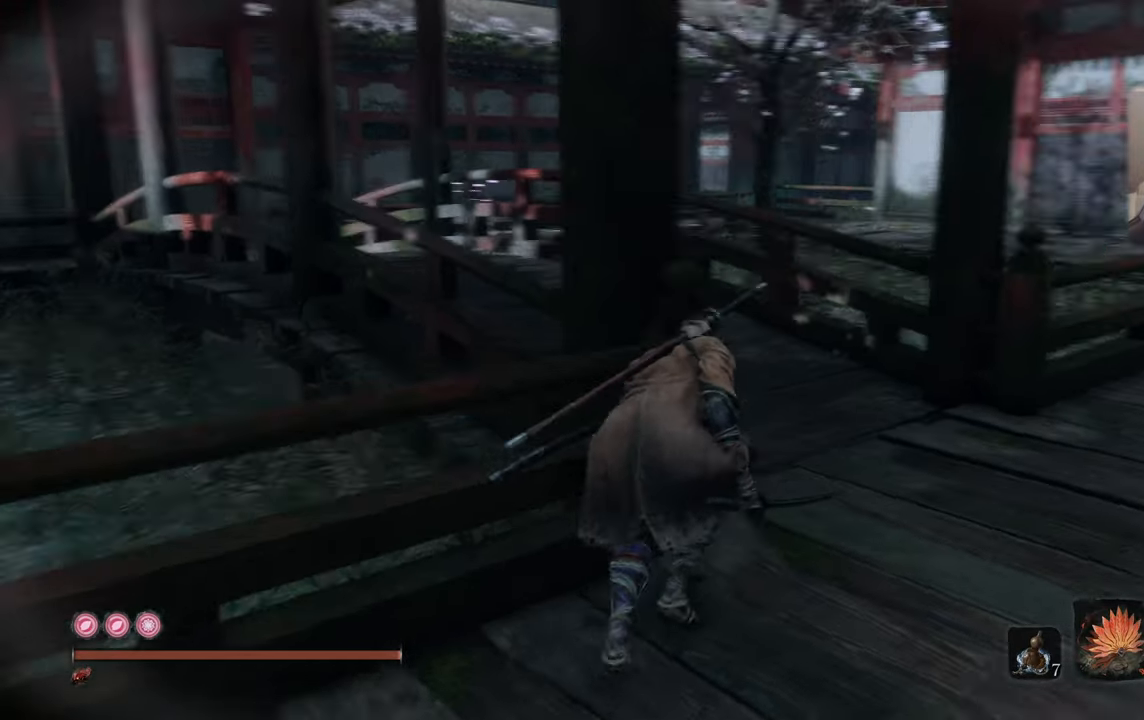
{"buttons": [], "left_stick": "up", "right_stick": "center", "events": [[284, "right_stick", "center"], [434, "left_stick", "up"]]}
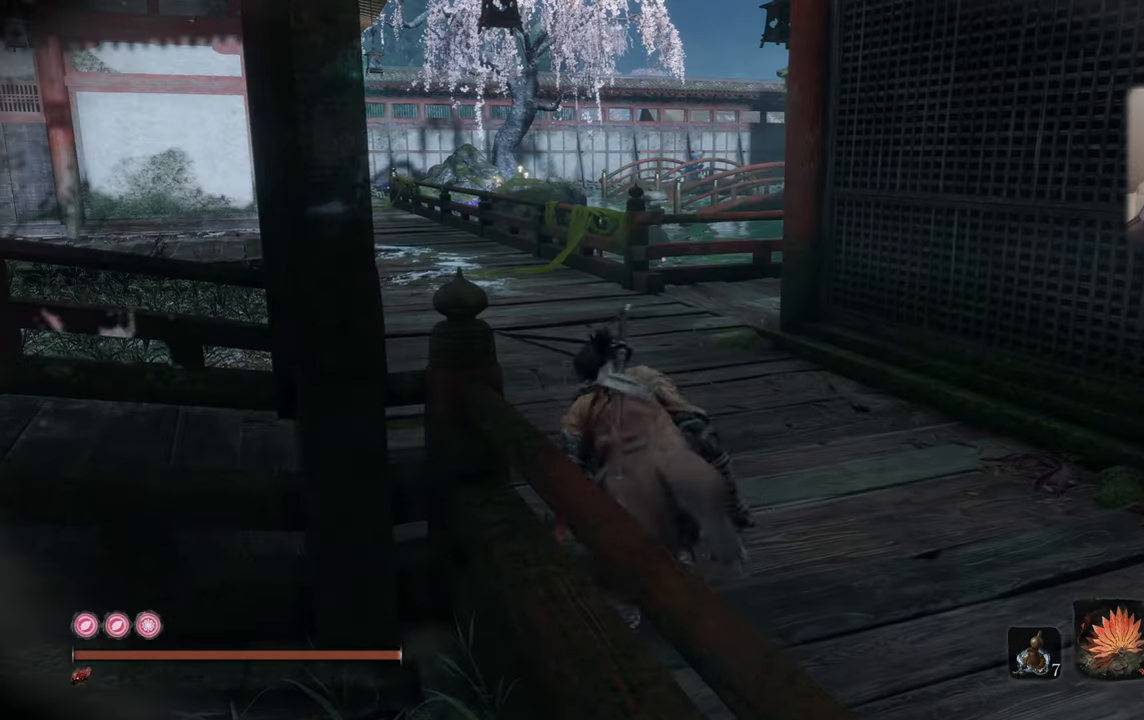
{"buttons": [], "left_stick": "up-left", "right_stick": "right", "events": [[117, "left_stick", "up-left"], [150, "right_stick", "right"]]}
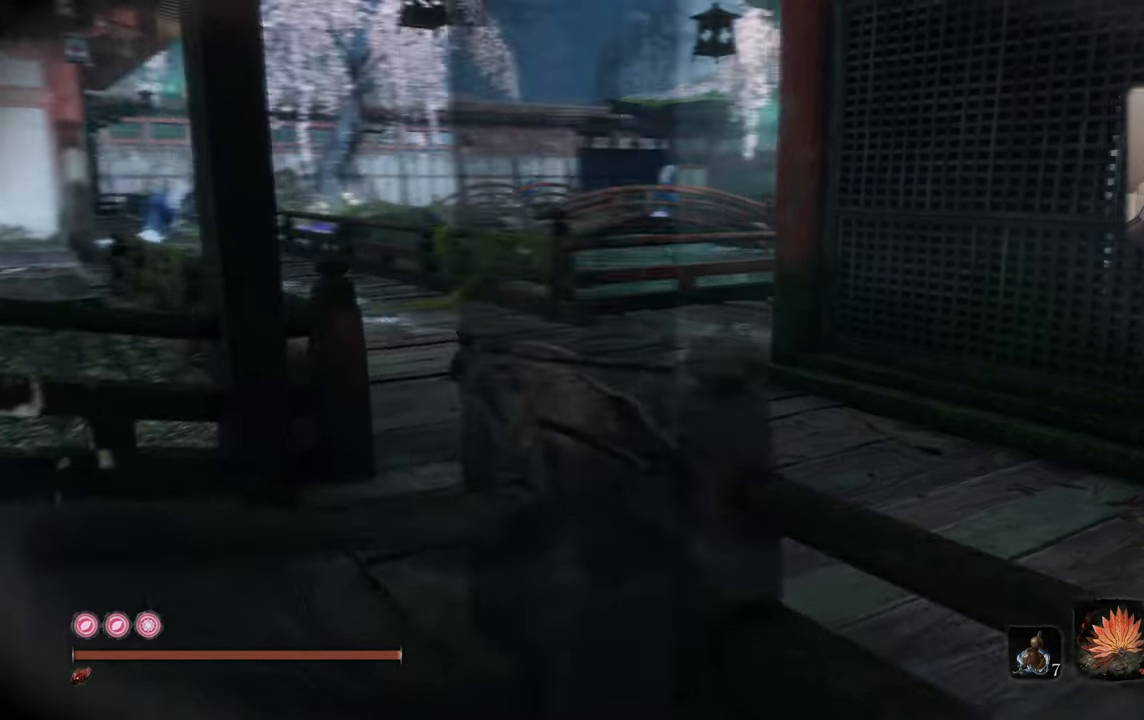
{"buttons": [], "left_stick": "center", "right_stick": "center", "events": [[234, "left_stick", "center"], [234, "right_stick", "center"]]}
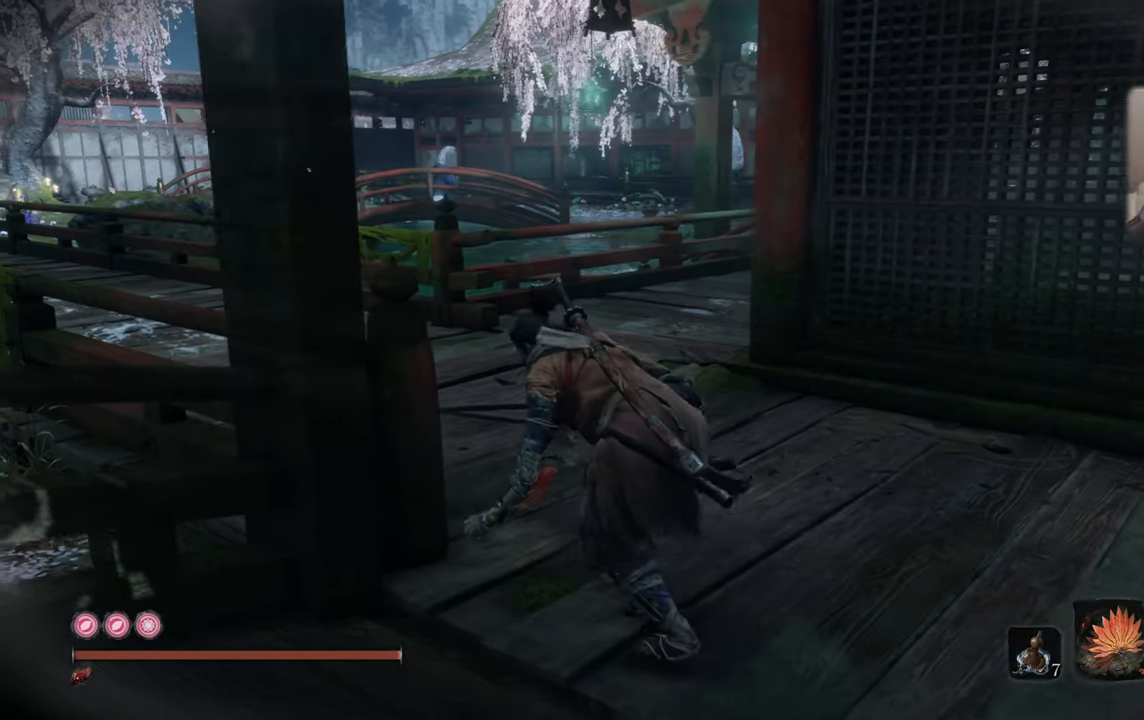
{"buttons": [], "left_stick": "center", "right_stick": "center", "events": []}
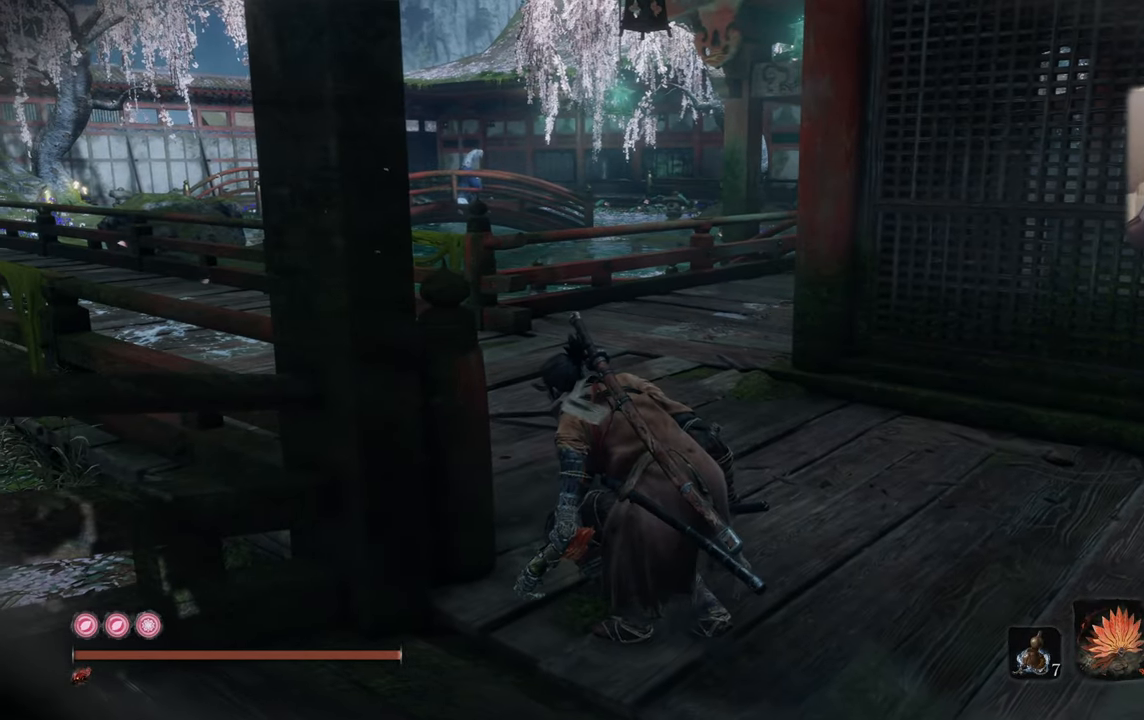
{"buttons": [], "left_stick": "center", "right_stick": "left", "events": [[267, "right_stick", "left"]]}
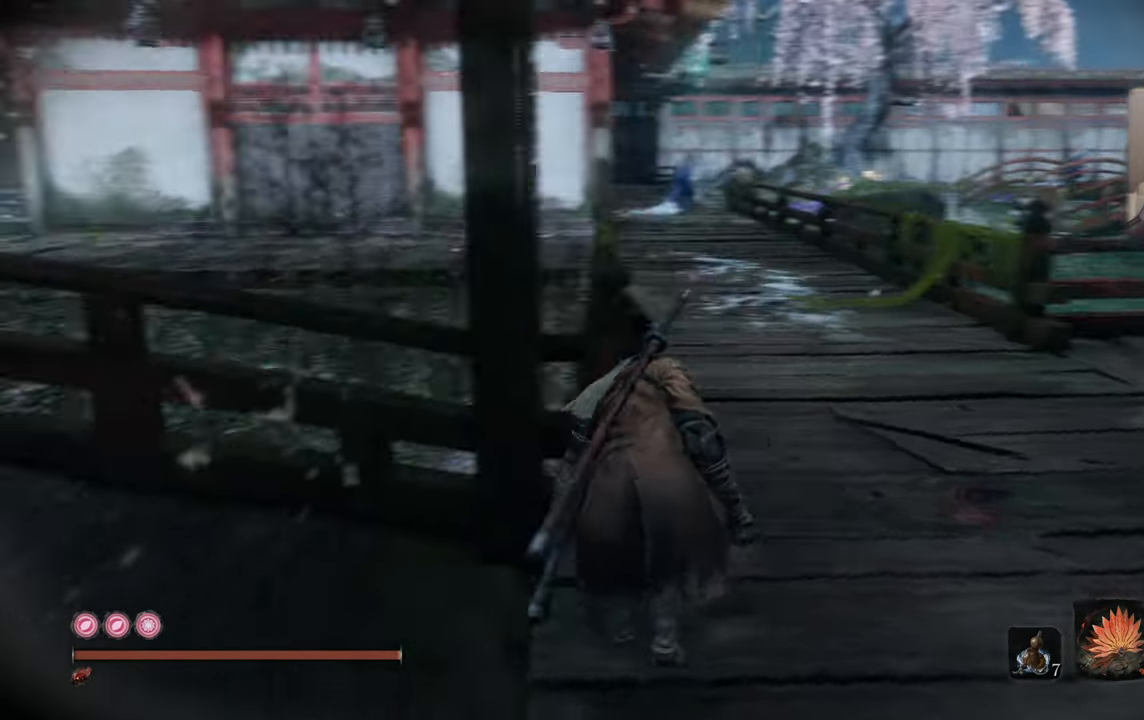
{"buttons": [], "left_stick": "center", "right_stick": "center", "events": [[100, "right_stick", "center"]]}